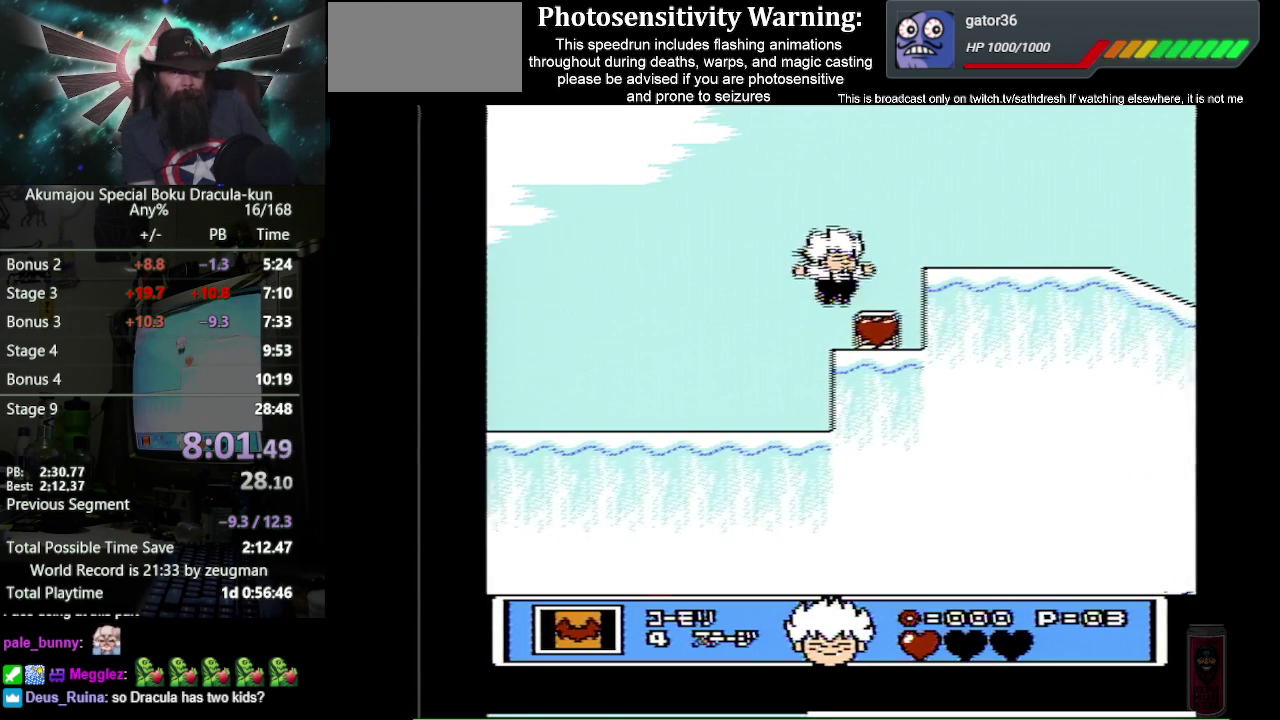
Gameplay with a controller (Nintendo layout); each line is a JSON object with the inputs held at the frame after it. "events" lists button and stick changes between this image and that frame as [ms after this image, input, new state], when the widget could be followed in between. Not read: L3 R3.
{"buttons": ["A", "DPAD_RIGHT"], "events": [[17, "A", "up"], [300, "A", "down"]]}
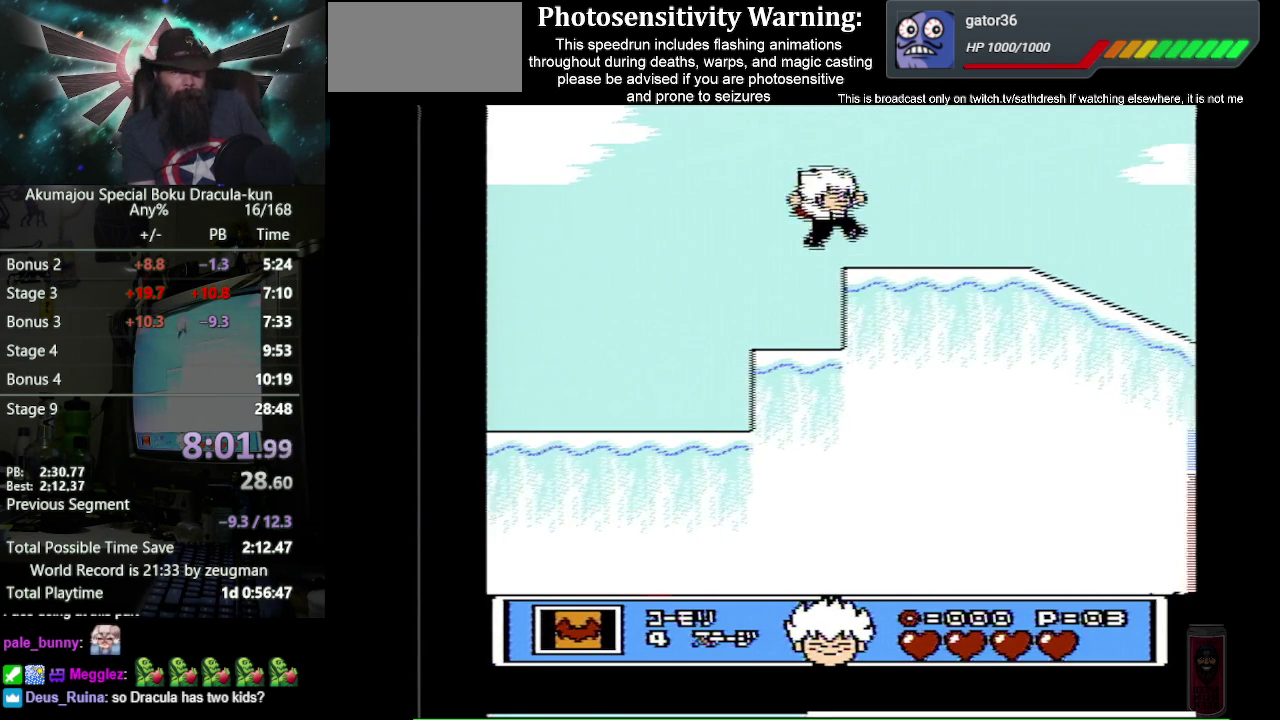
{"buttons": ["DPAD_RIGHT"], "events": [[183, "A", "up"]]}
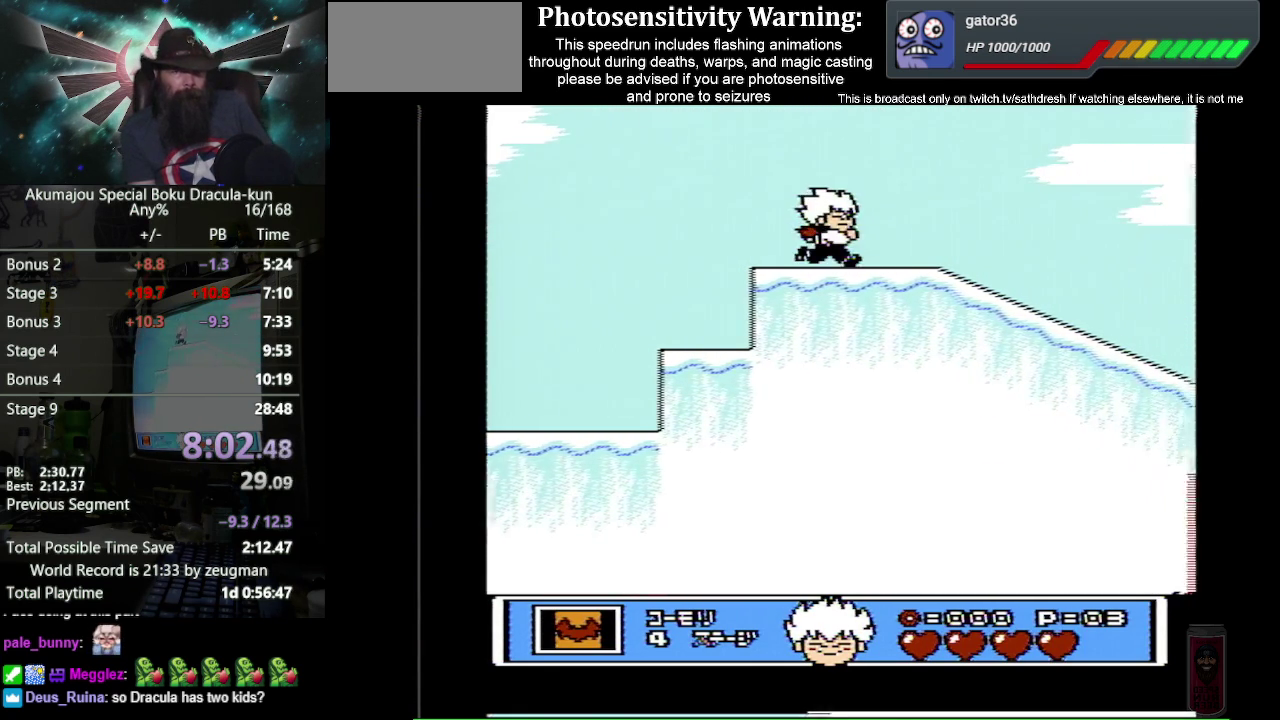
{"buttons": ["DPAD_RIGHT"], "events": [[217, "A", "down"], [383, "A", "up"]]}
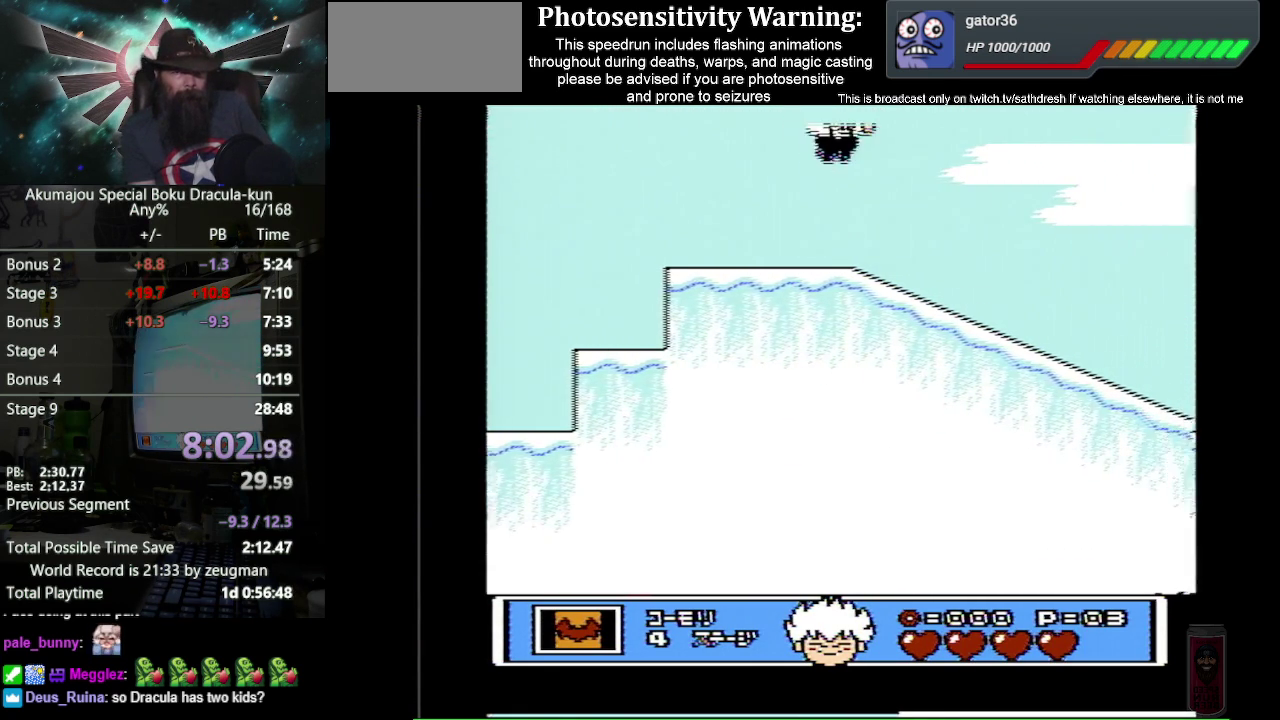
{"buttons": ["DPAD_RIGHT"], "events": []}
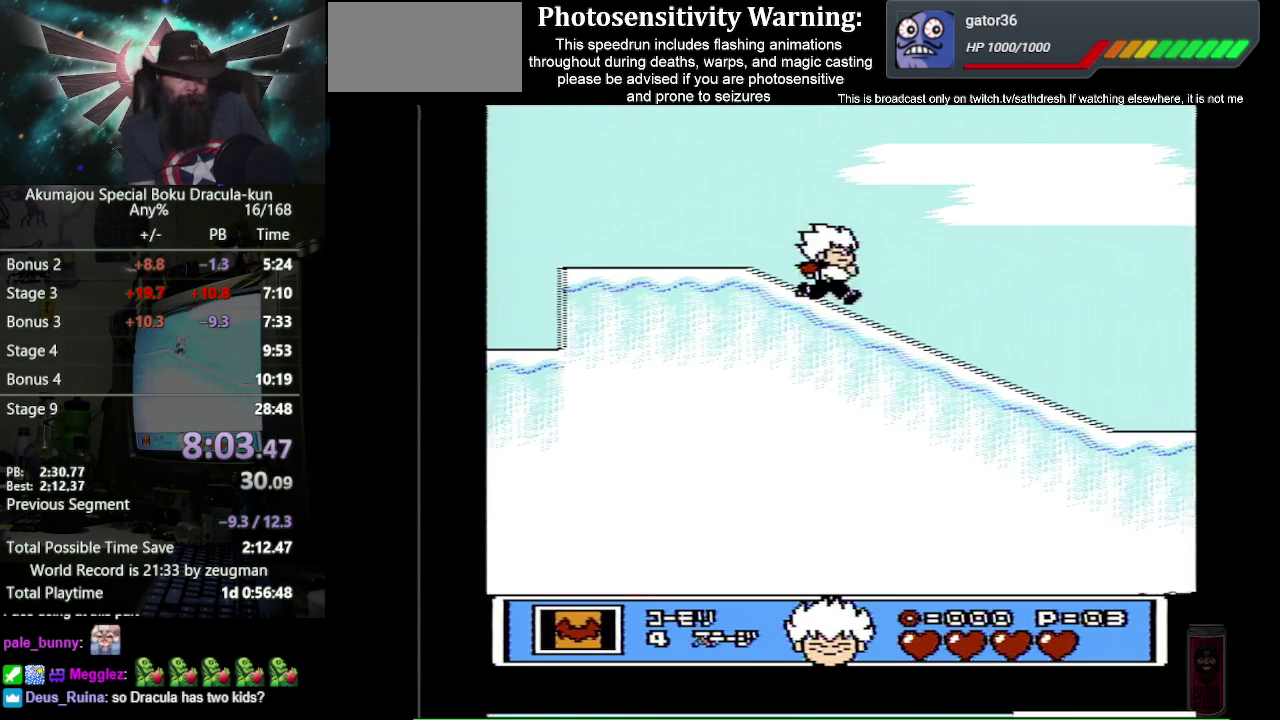
{"buttons": ["DPAD_RIGHT"], "events": []}
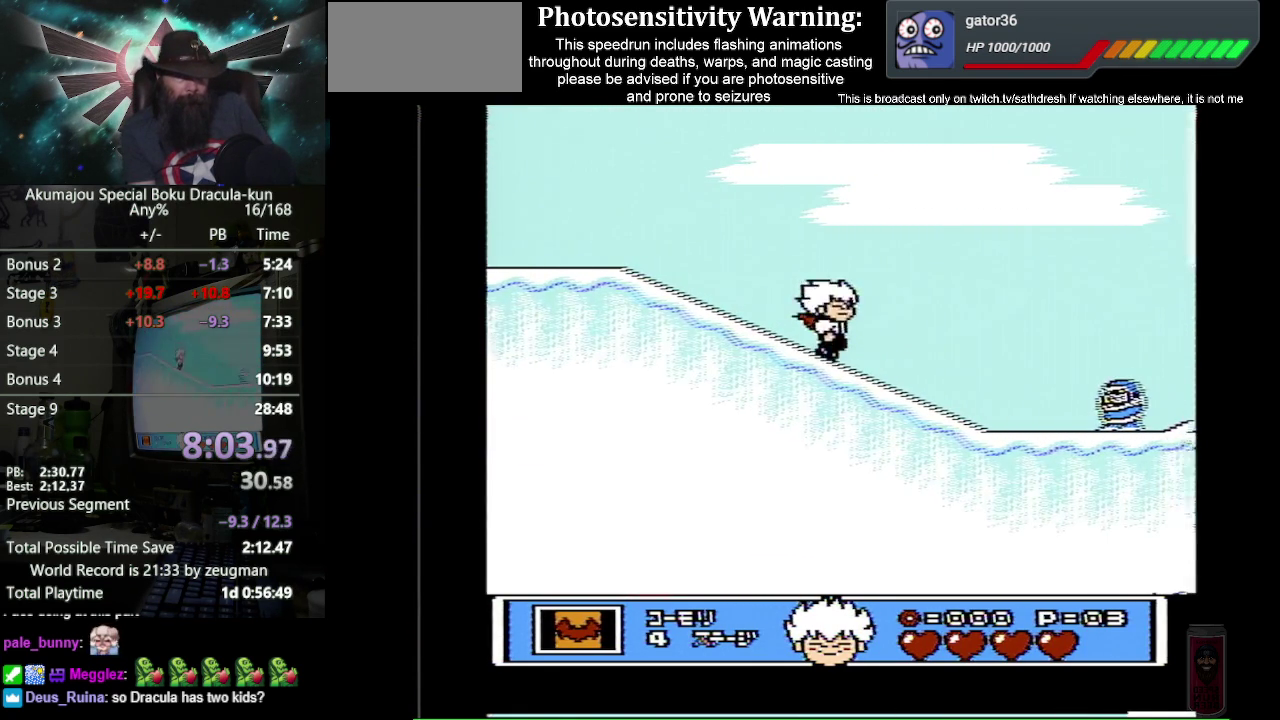
{"buttons": ["DPAD_RIGHT"], "events": []}
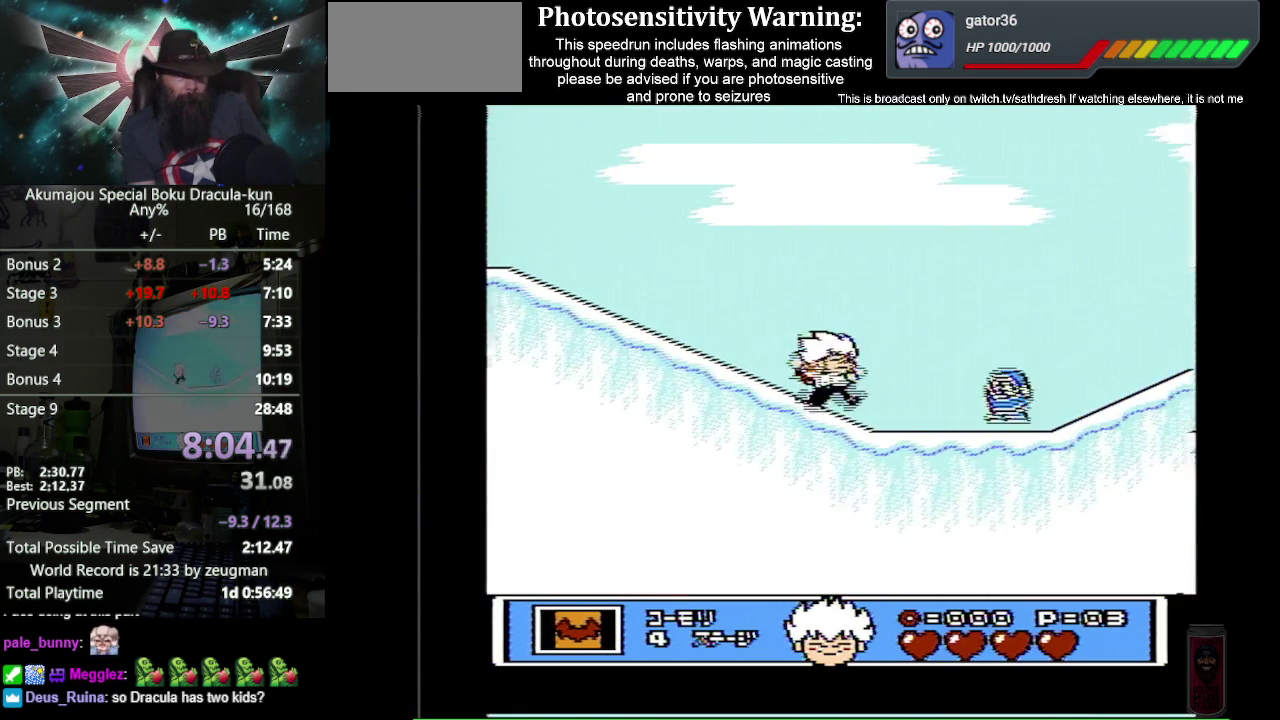
{"buttons": ["DPAD_RIGHT"], "events": [[33, "B", "down"], [100, "B", "up"], [150, "B", "down"], [217, "B", "up"], [267, "B", "down"], [317, "B", "up"], [383, "B", "down"], [450, "B", "up"]]}
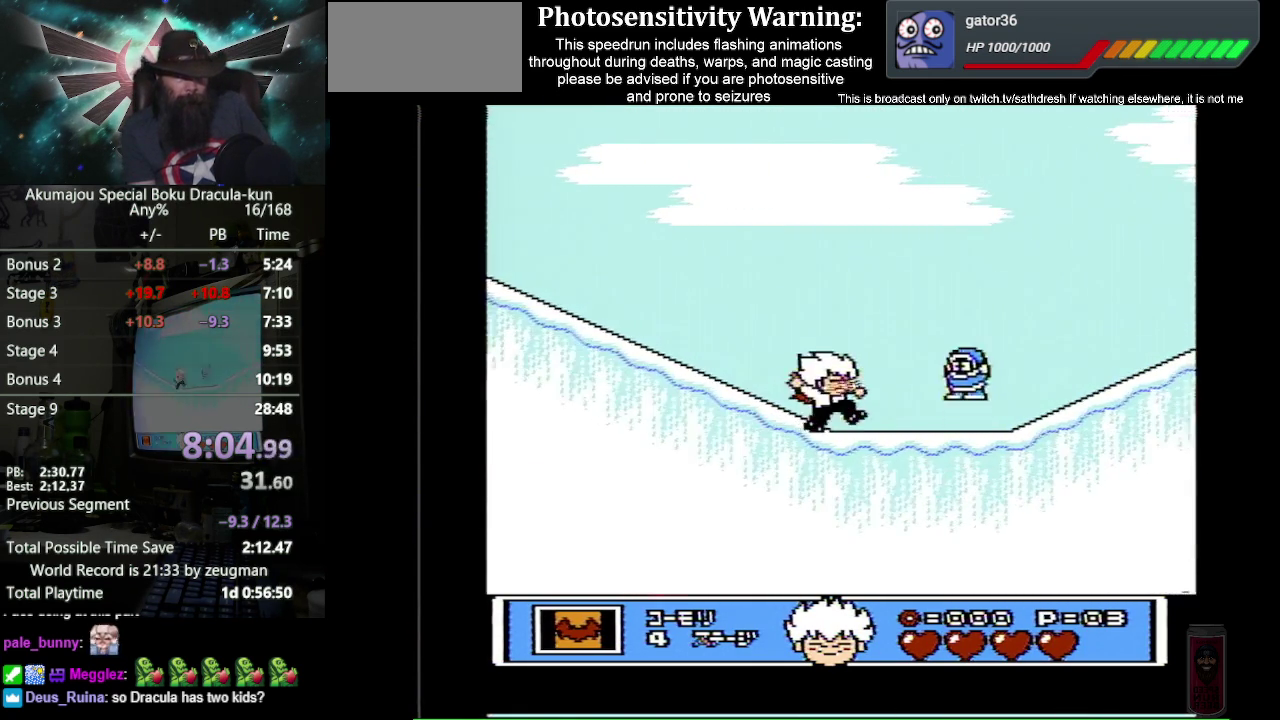
{"buttons": ["DPAD_RIGHT"], "events": [[17, "B", "down"], [67, "B", "up"], [117, "B", "down"], [133, "A", "down"], [233, "B", "up"], [300, "B", "down"], [350, "A", "up"], [367, "B", "up"]]}
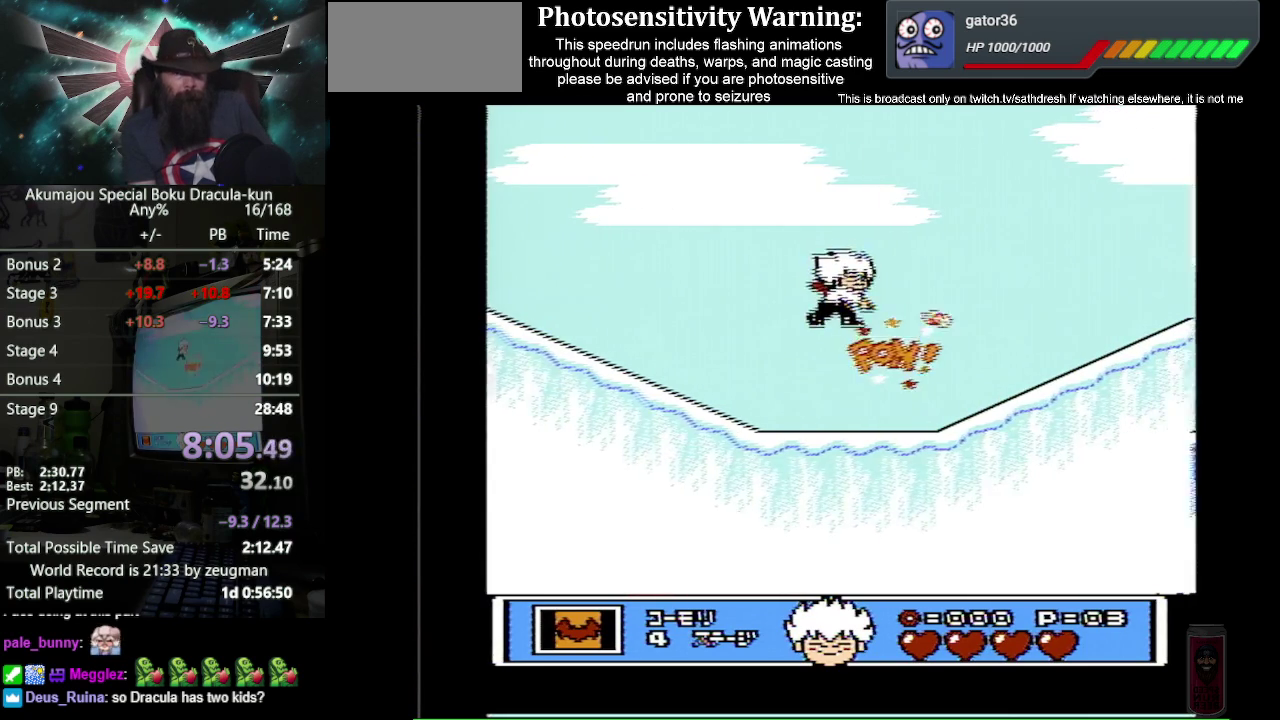
{"buttons": ["A", "DPAD_RIGHT"], "events": [[367, "A", "down"]]}
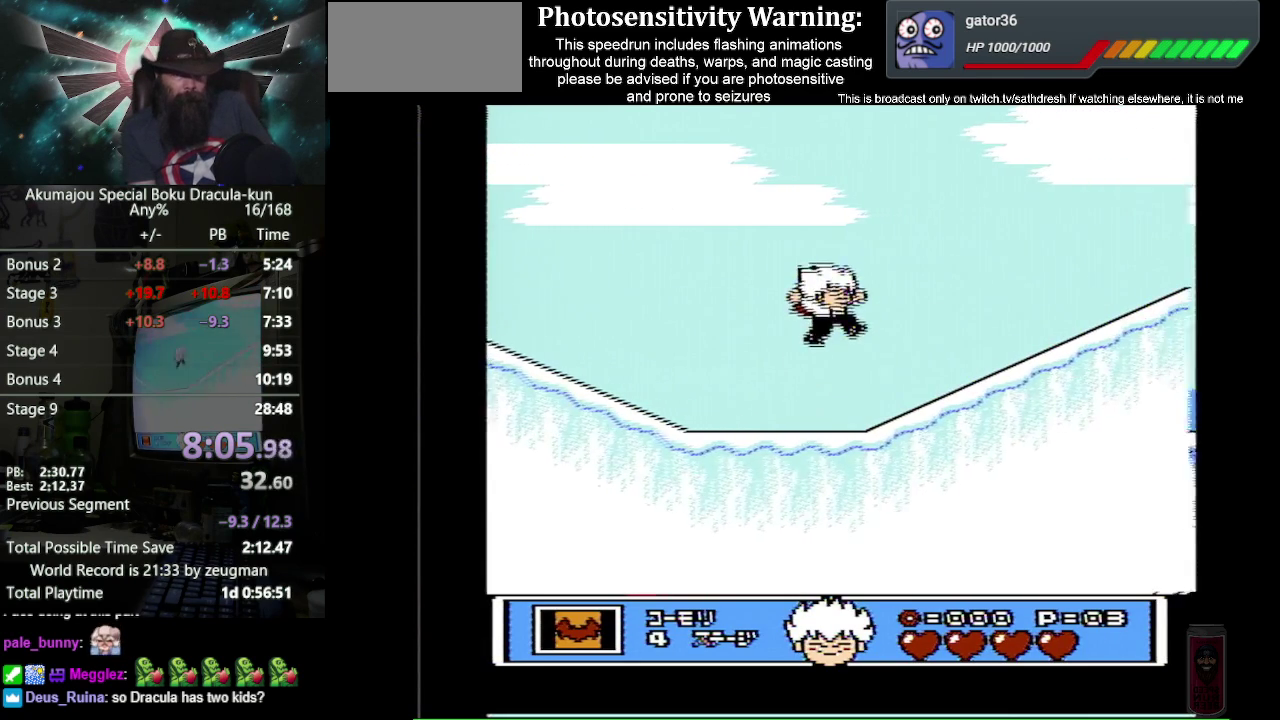
{"buttons": ["DPAD_RIGHT"], "events": [[217, "B", "down"], [267, "A", "up"], [367, "B", "up"]]}
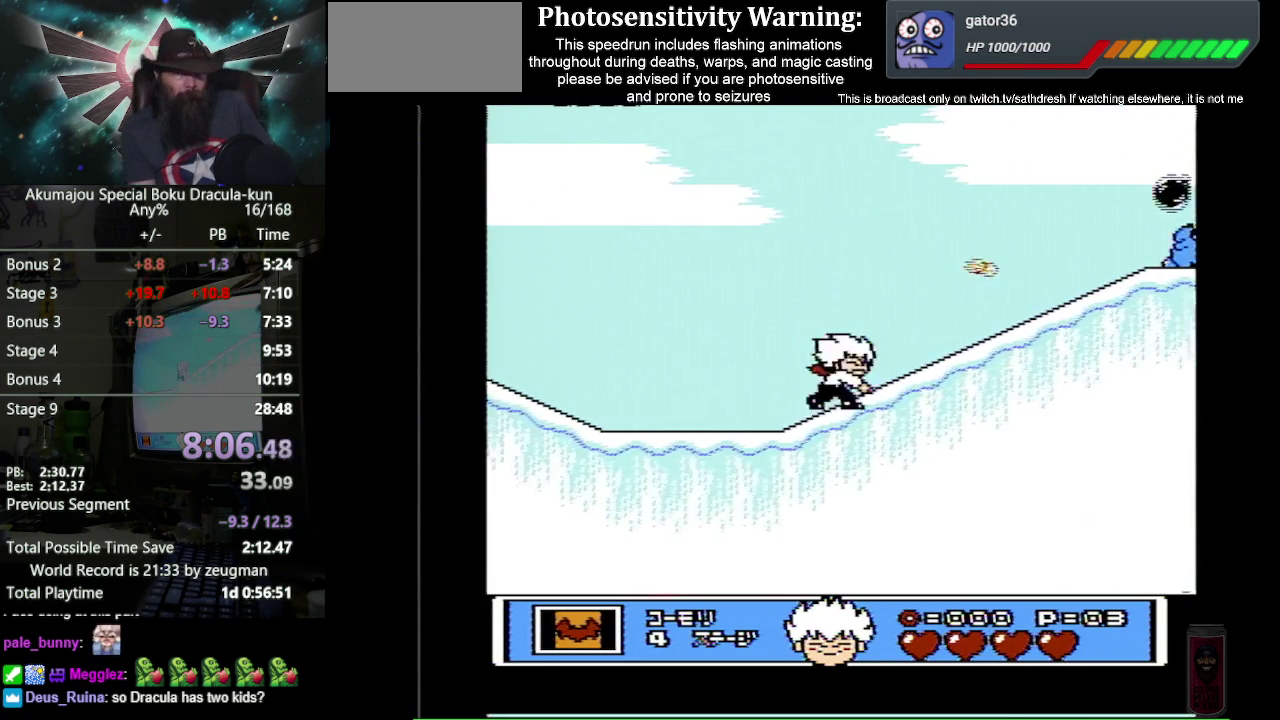
{"buttons": ["B", "DPAD_RIGHT"], "events": [[117, "A", "down"], [417, "B", "down"], [467, "A", "up"]]}
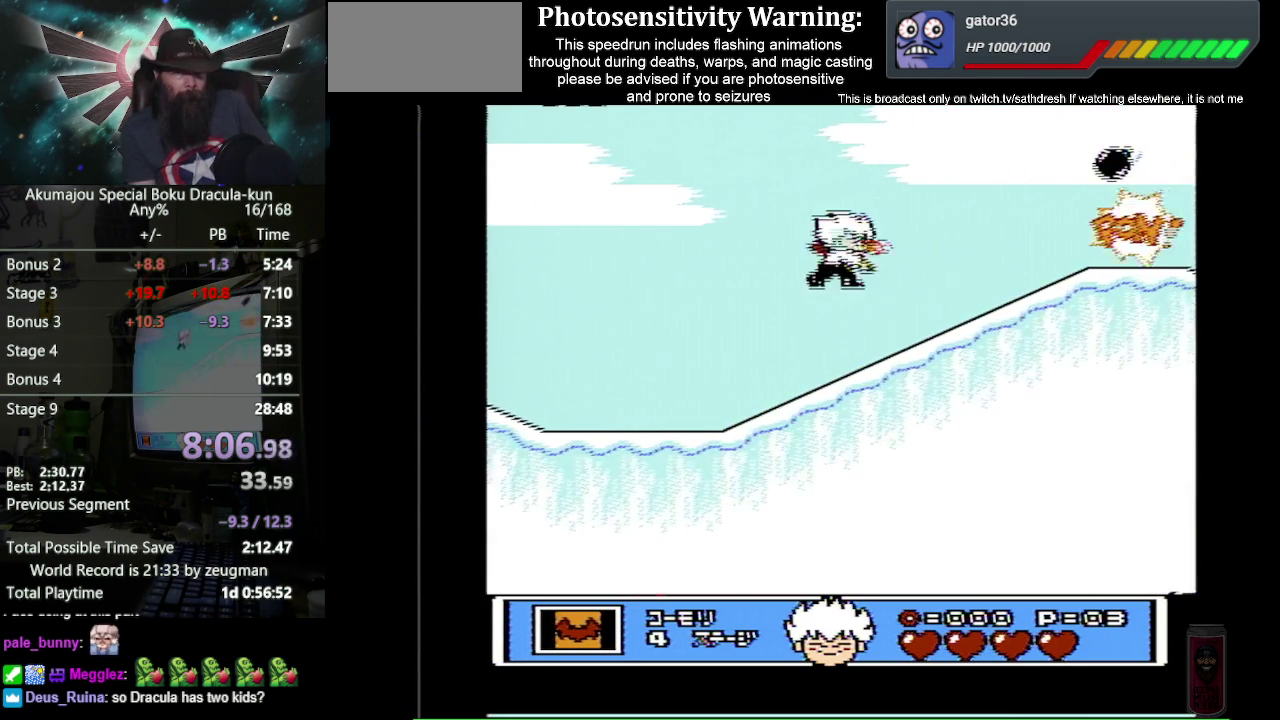
{"buttons": ["A", "DPAD_RIGHT"], "events": [[83, "B", "up"], [317, "A", "down"]]}
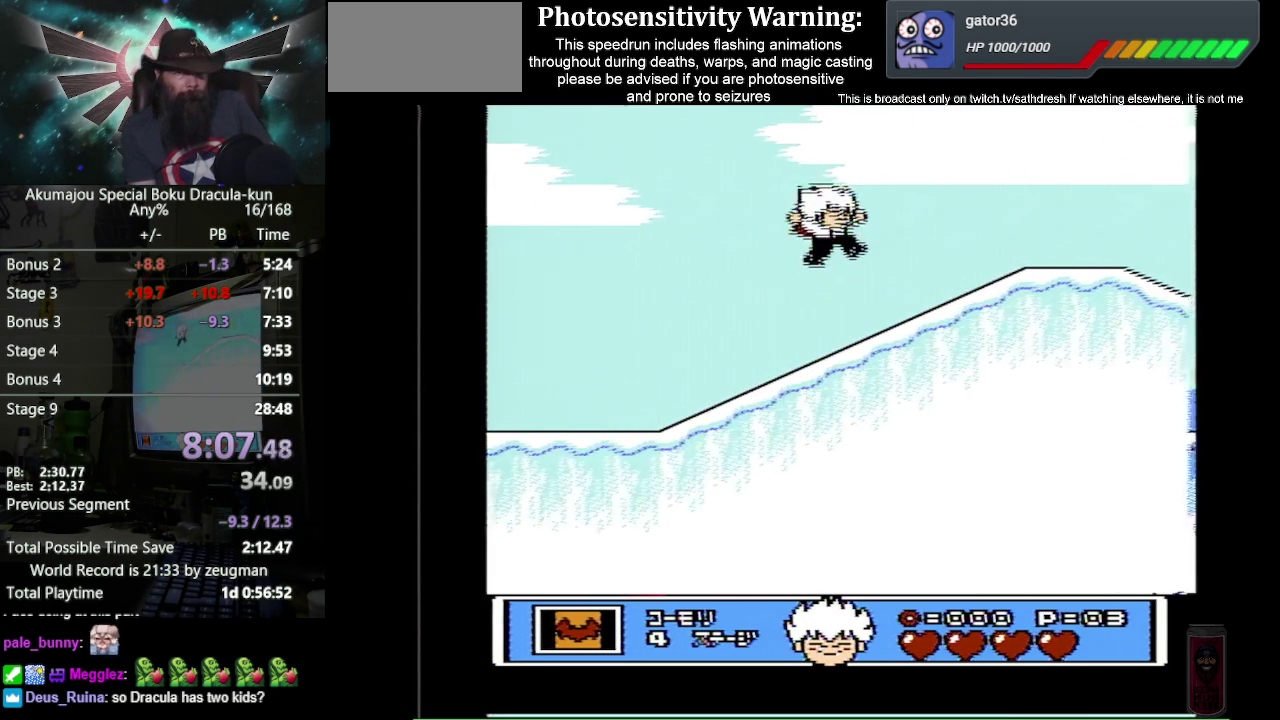
{"buttons": ["DPAD_RIGHT"], "events": [[200, "A", "up"]]}
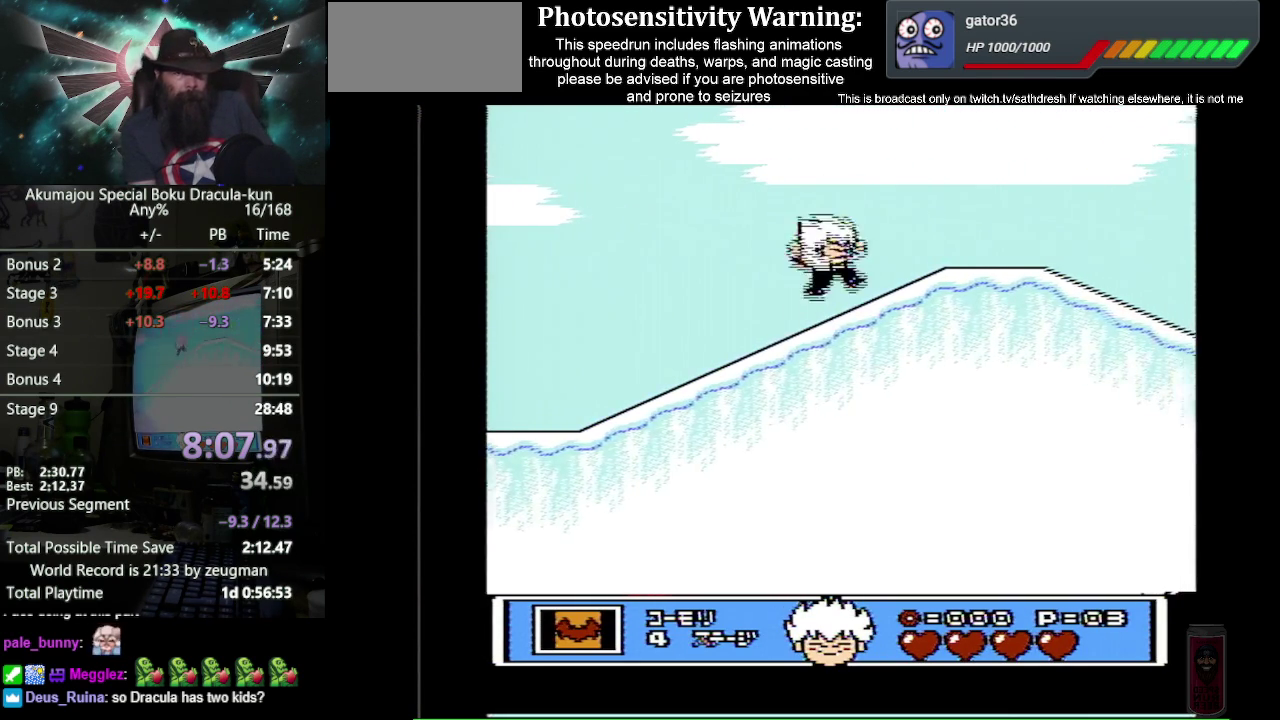
{"buttons": ["DPAD_RIGHT"], "events": [[17, "A", "down"], [333, "A", "up"]]}
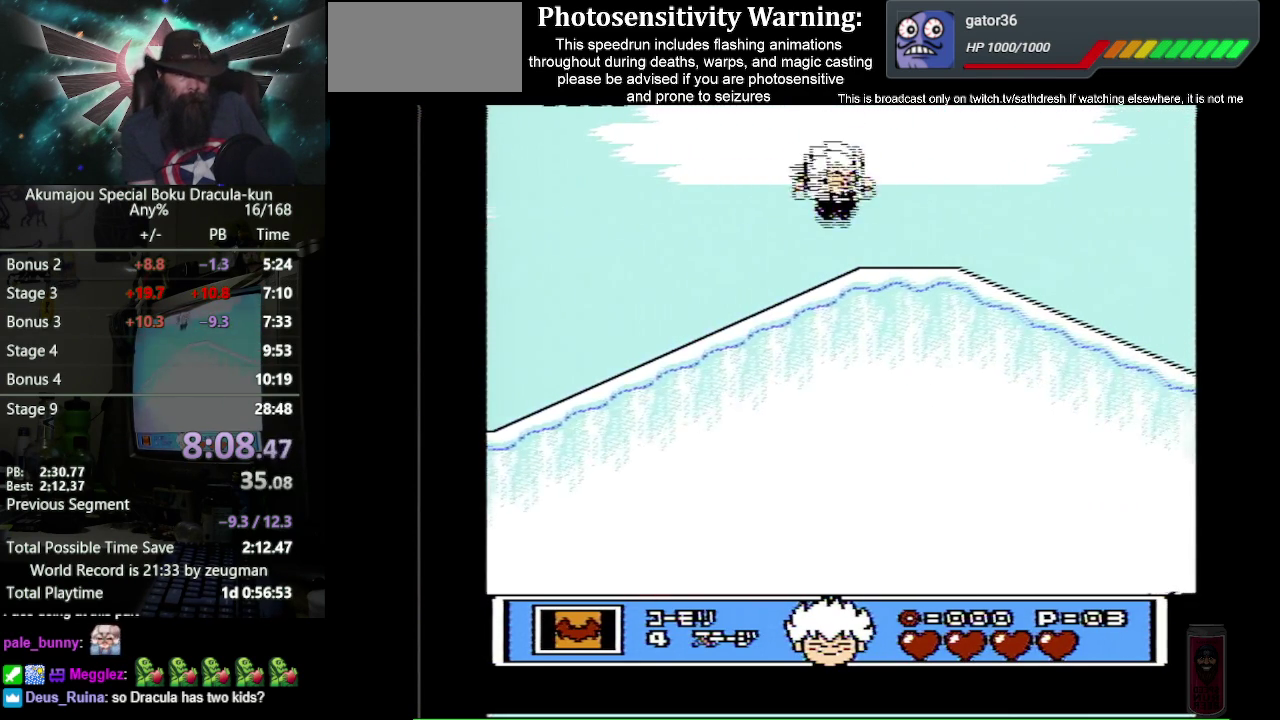
{"buttons": ["A", "DPAD_RIGHT"], "events": [[217, "A", "down"]]}
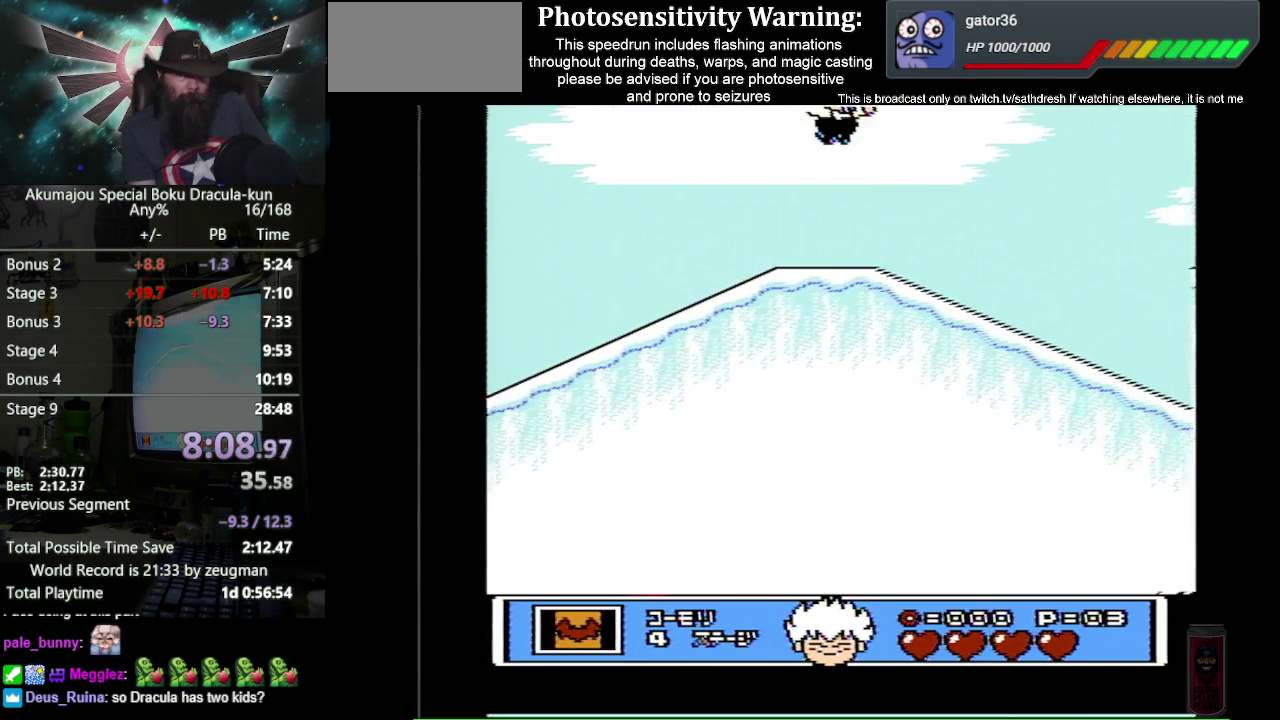
{"buttons": ["DPAD_RIGHT"], "events": [[100, "A", "up"]]}
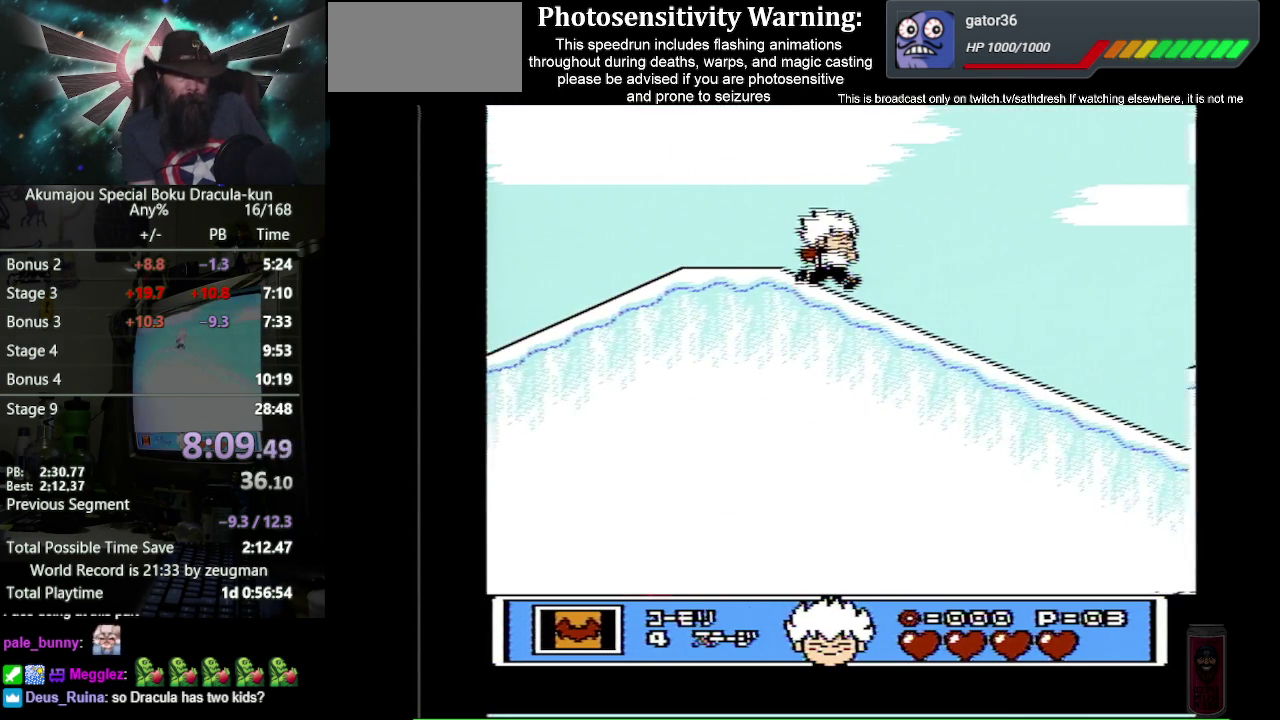
{"buttons": ["DPAD_RIGHT"], "events": []}
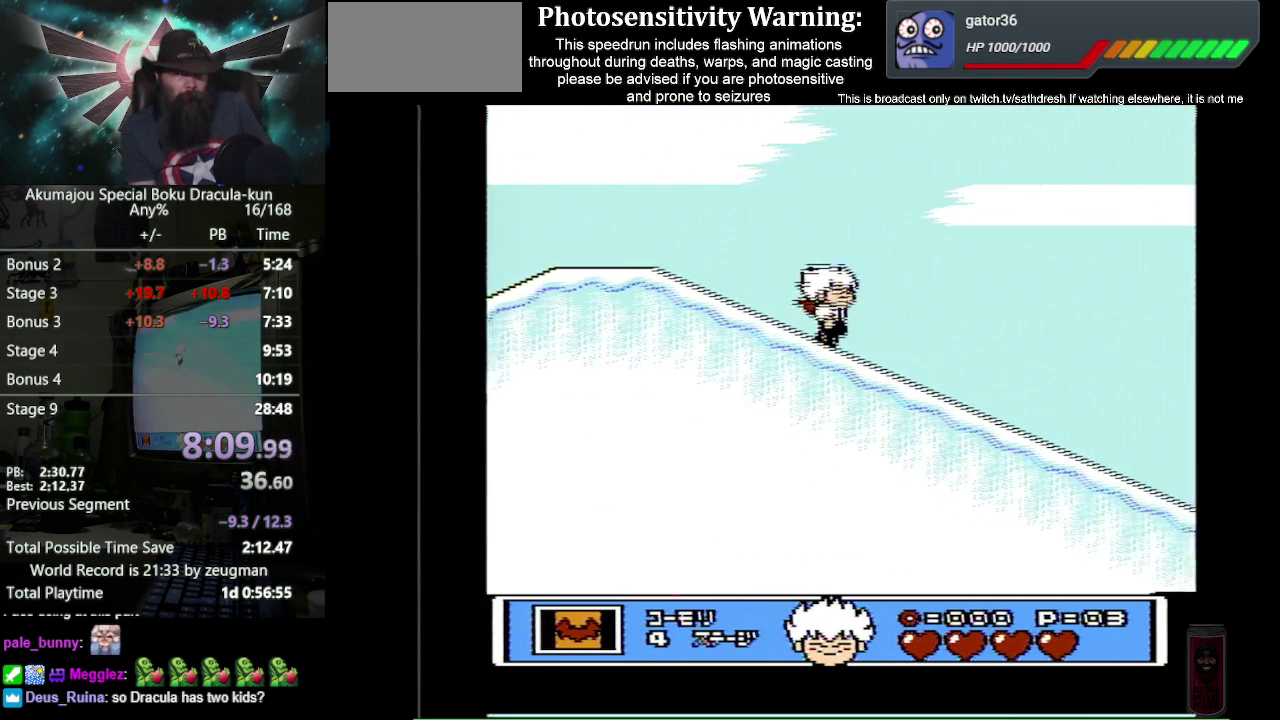
{"buttons": ["DPAD_RIGHT"], "events": [[350, "DPAD_UP", "down"], [433, "DPAD_UP", "up"]]}
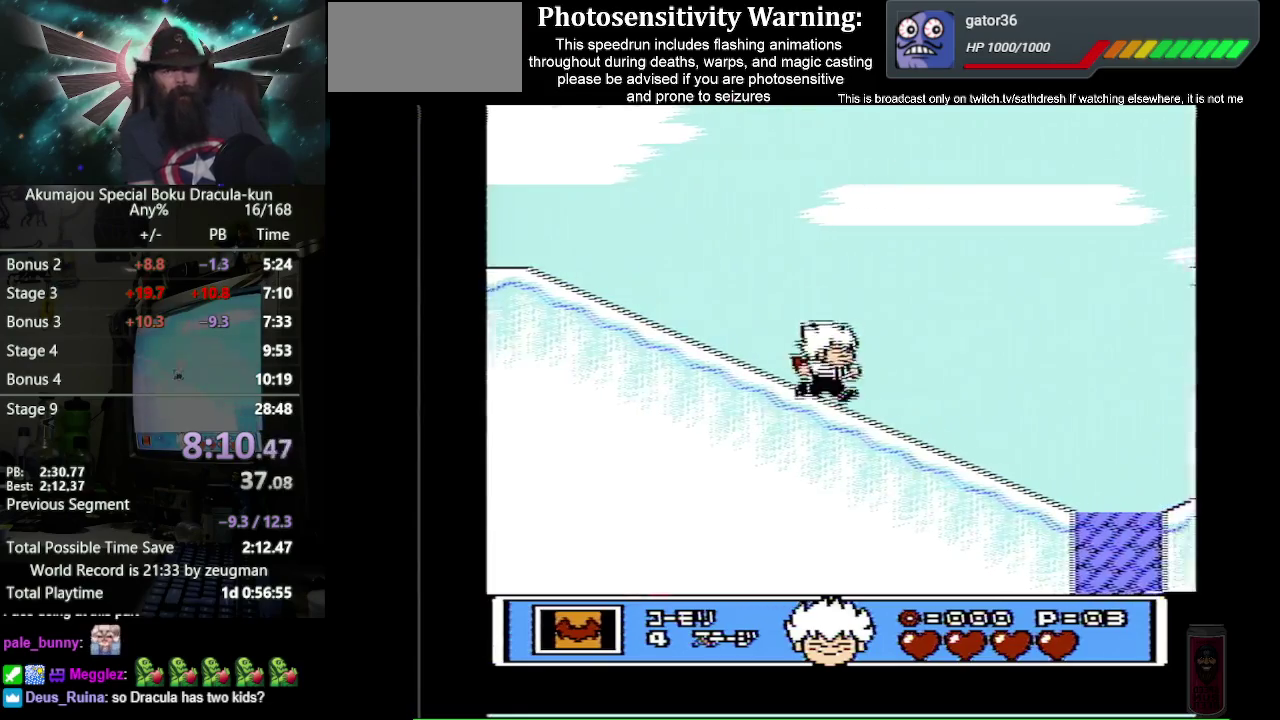
{"buttons": ["DPAD_RIGHT"], "events": []}
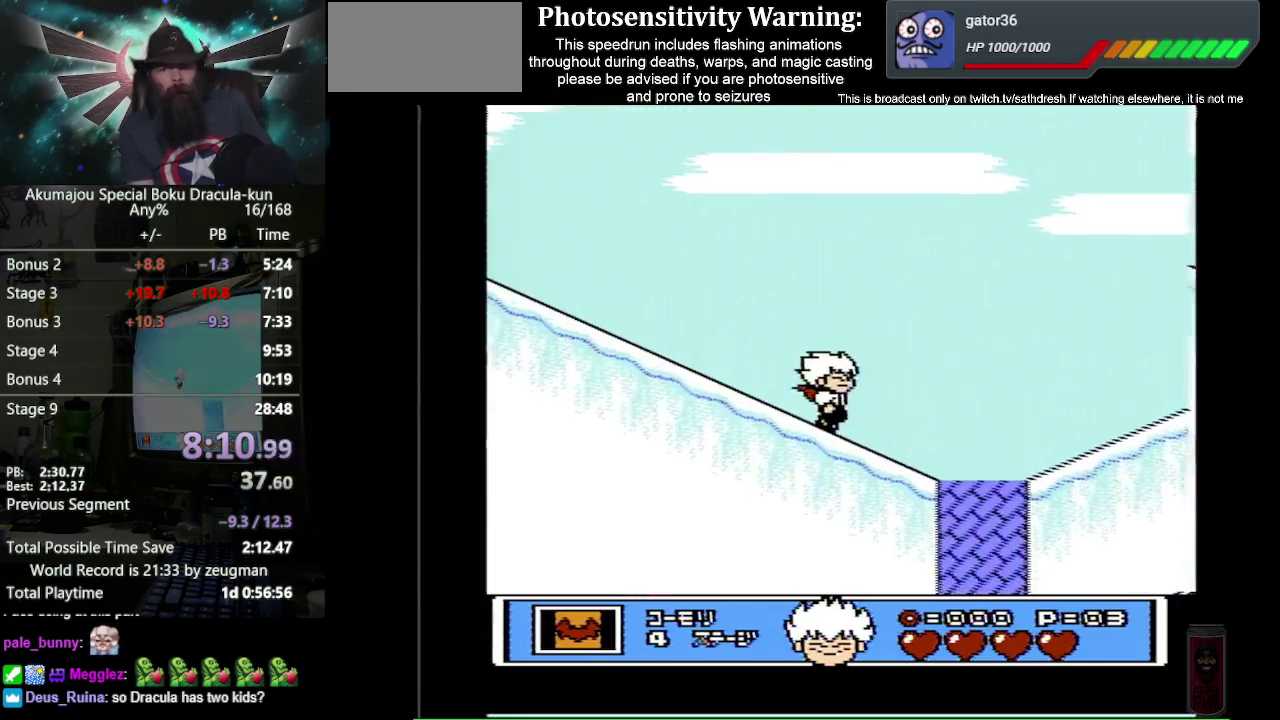
{"buttons": ["DPAD_RIGHT"], "events": [[300, "A", "down"], [367, "A", "up"]]}
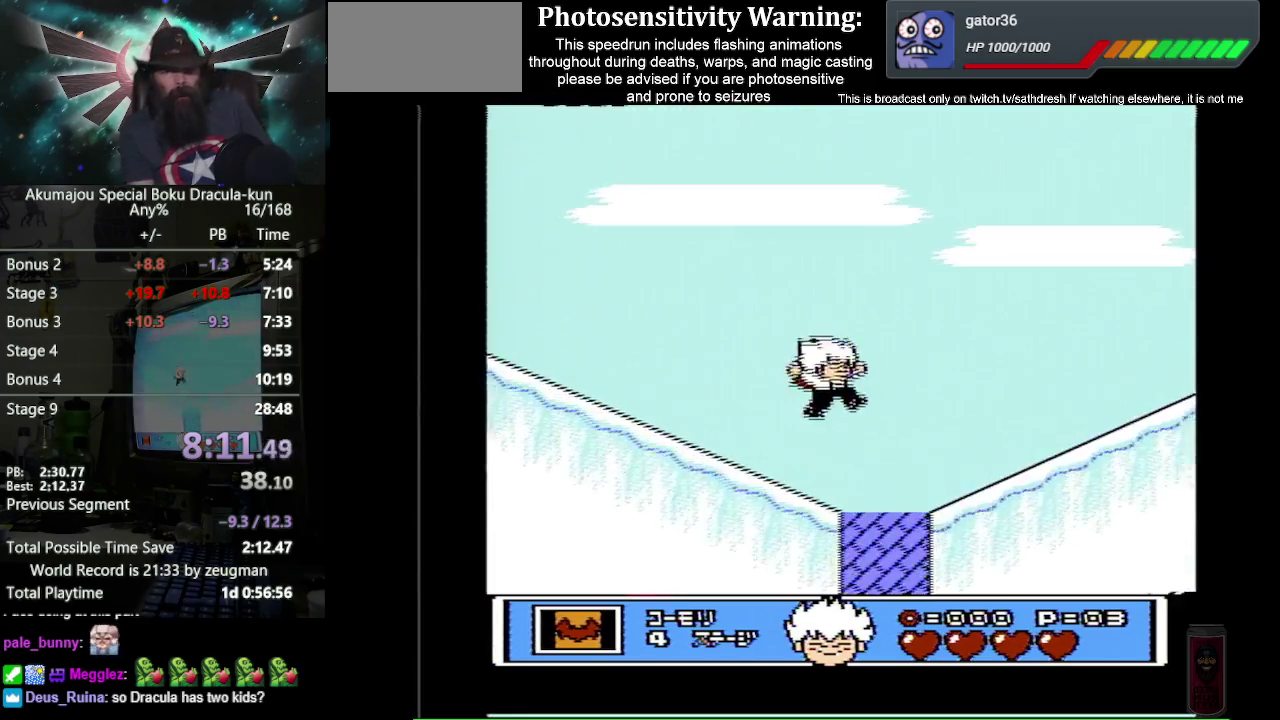
{"buttons": ["DPAD_RIGHT"], "events": []}
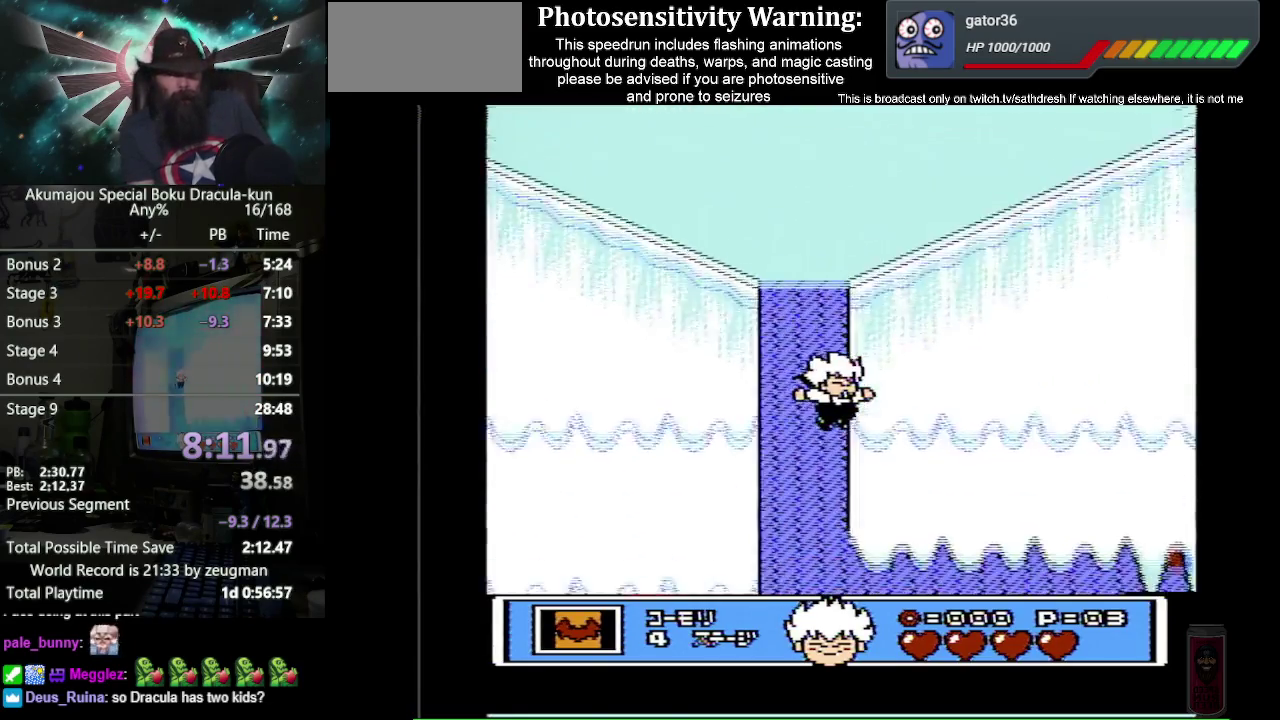
{"buttons": ["DPAD_RIGHT"], "events": []}
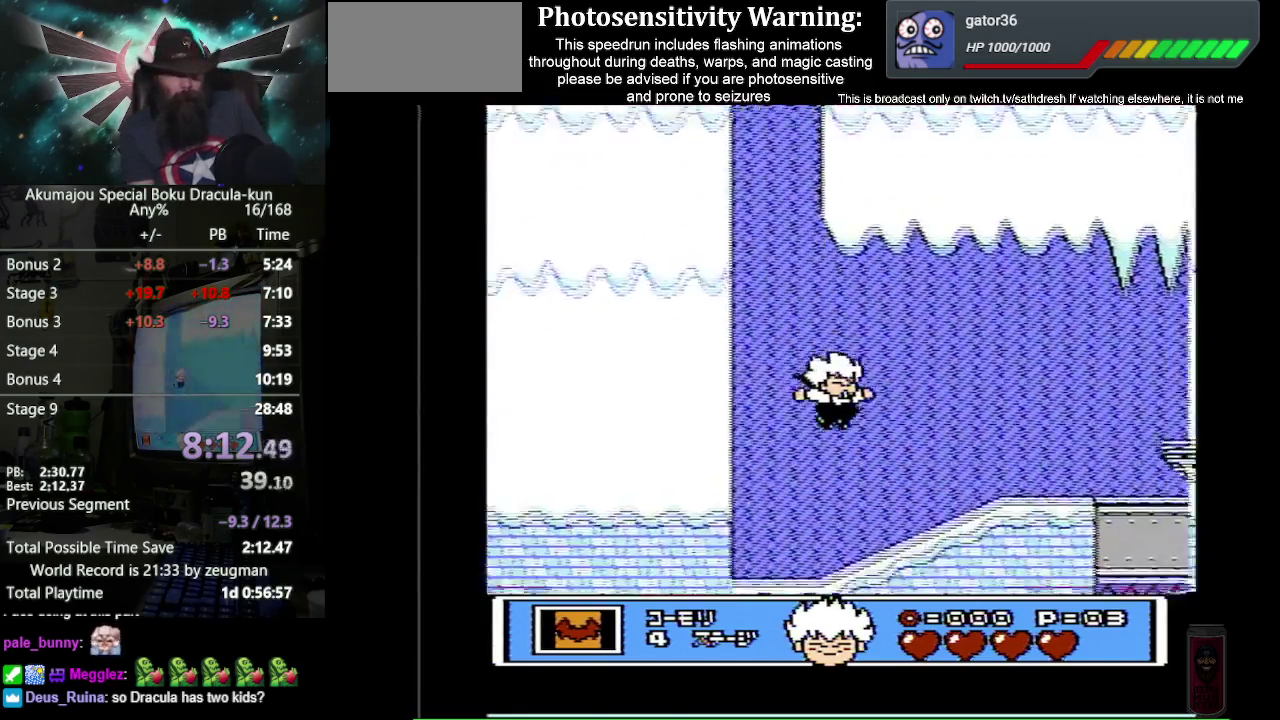
{"buttons": ["A", "DPAD_RIGHT"], "events": [[433, "A", "down"]]}
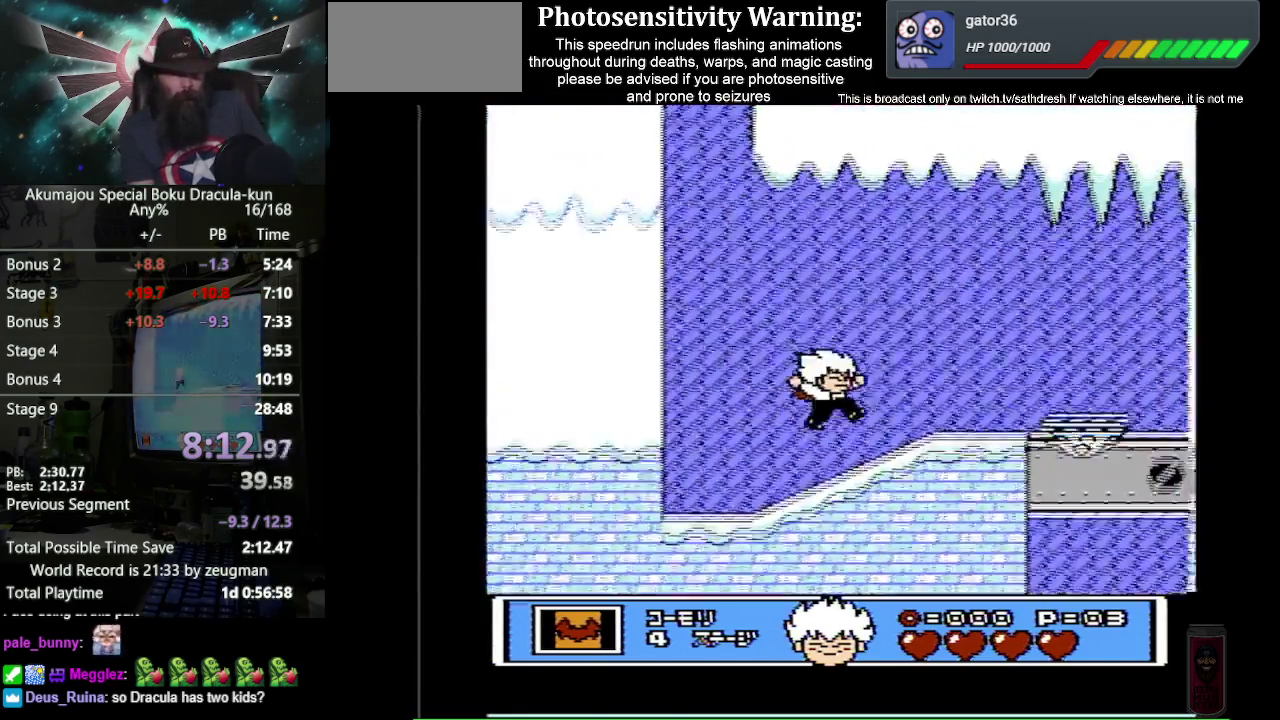
{"buttons": ["DPAD_RIGHT"], "events": [[183, "A", "up"]]}
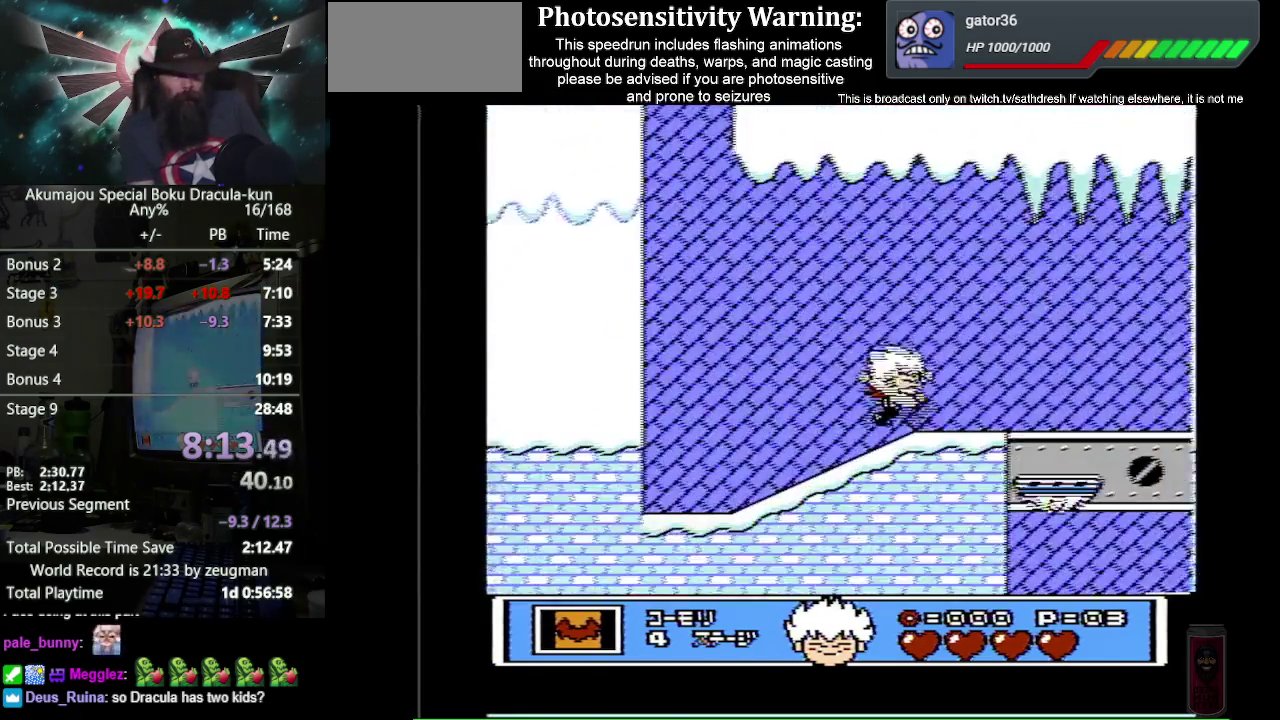
{"buttons": ["B"], "events": [[67, "A", "down"], [167, "B", "down"], [233, "A", "up"], [333, "DPAD_RIGHT", "up"]]}